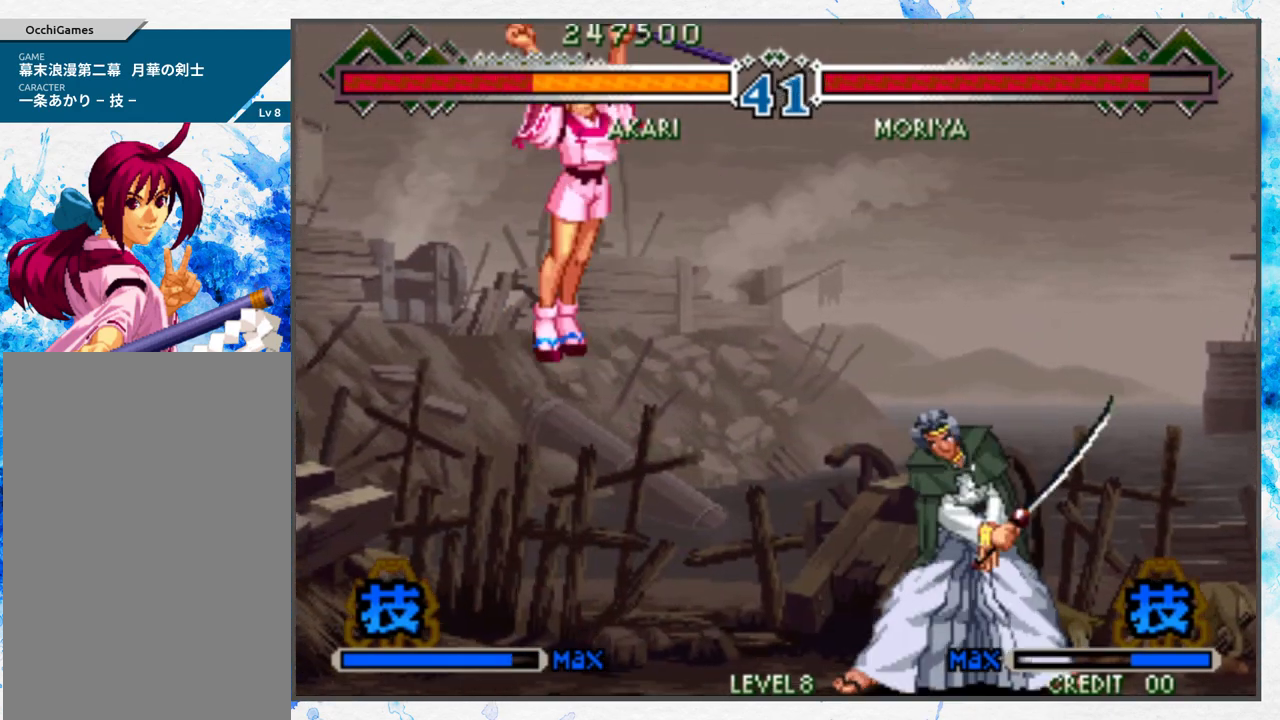
Gameplay with a controller (Nintendo layout); each line is a JSON object with the inputs held at the frame after it. "events" lists button and stick changes between this image and that frame as [ms after this image, input, new state], when the widget could be followed in between. Not read: L3 R3 other_buttons.
{"buttons": [], "left_stick": "center", "events": [[150, "B", "up"], [417, "left_stick", "left"], [483, "left_stick", "center"]]}
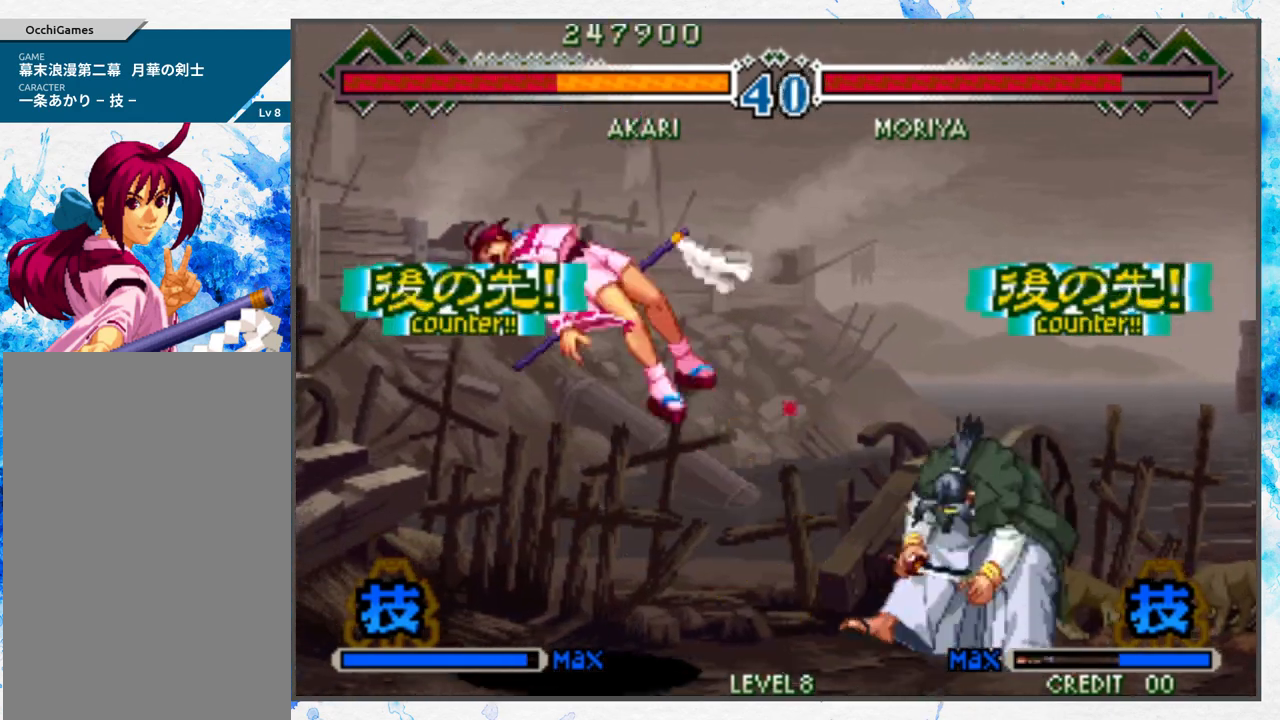
{"buttons": [], "left_stick": "right", "events": [[67, "left_stick", "left"], [267, "left_stick", "center"], [417, "left_stick", "right"]]}
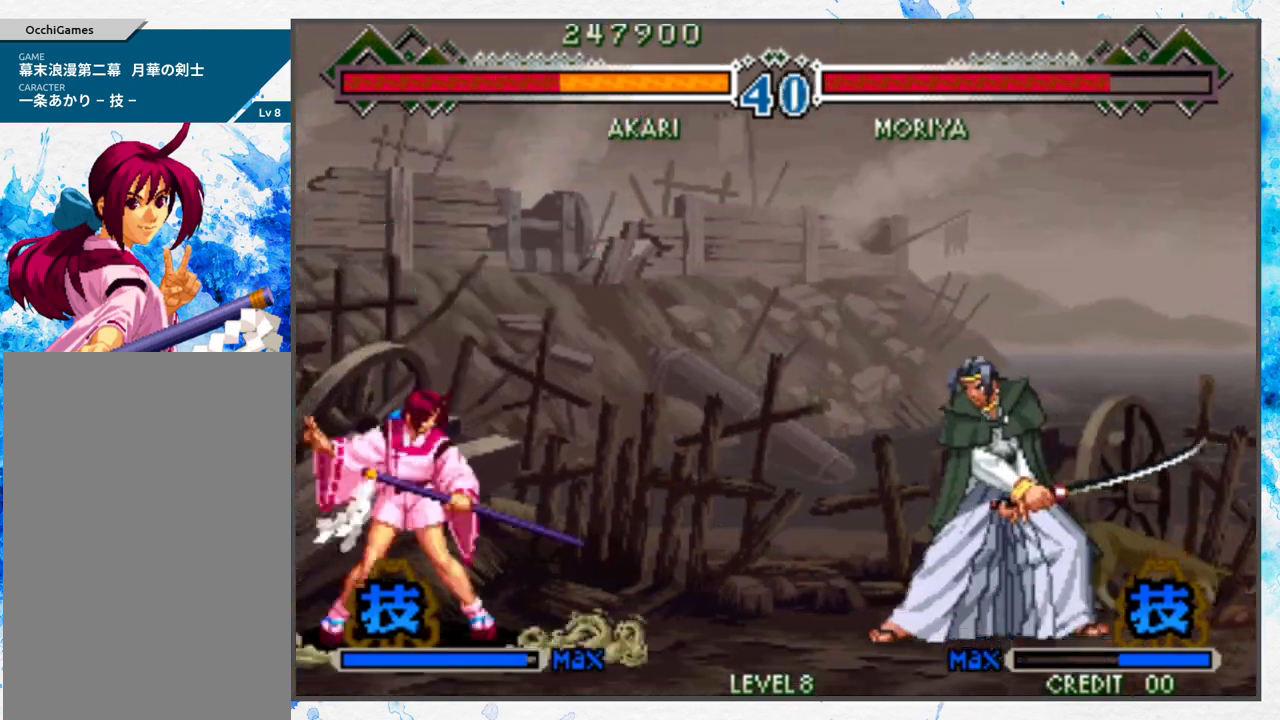
{"buttons": [], "left_stick": "center", "events": [[317, "left_stick", "down-right"], [483, "left_stick", "center"]]}
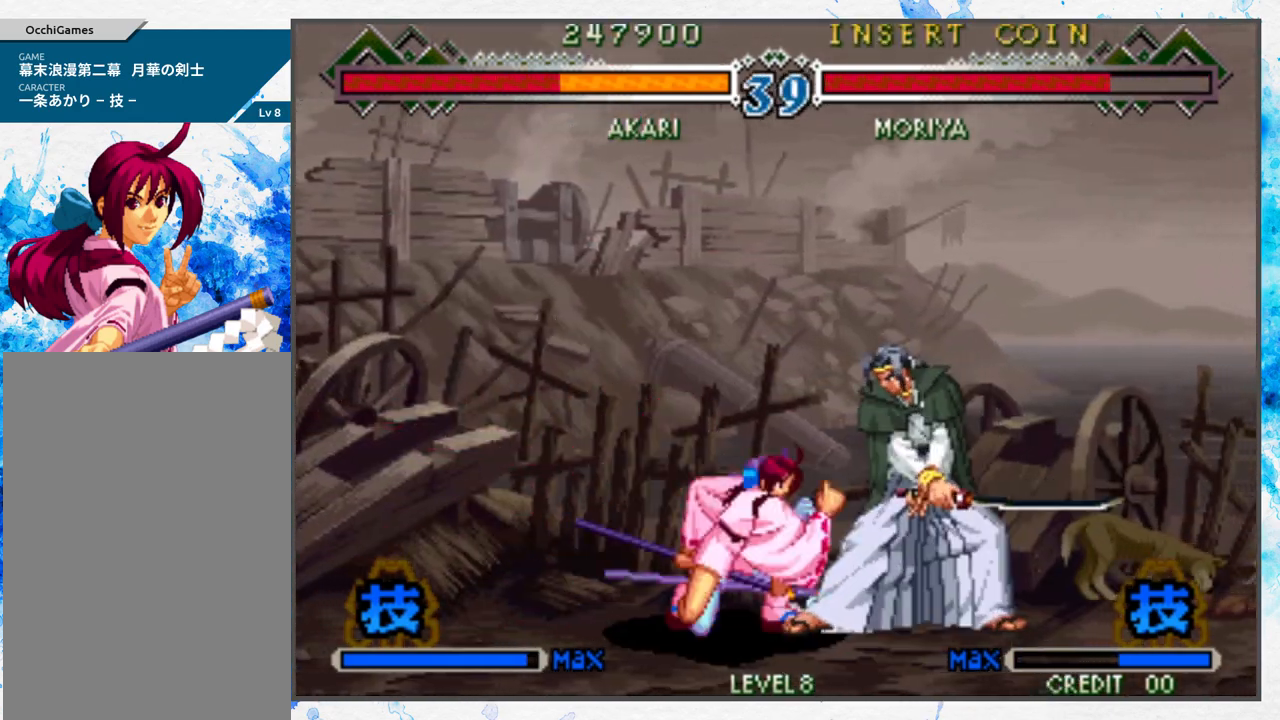
{"buttons": [], "left_stick": "center", "events": []}
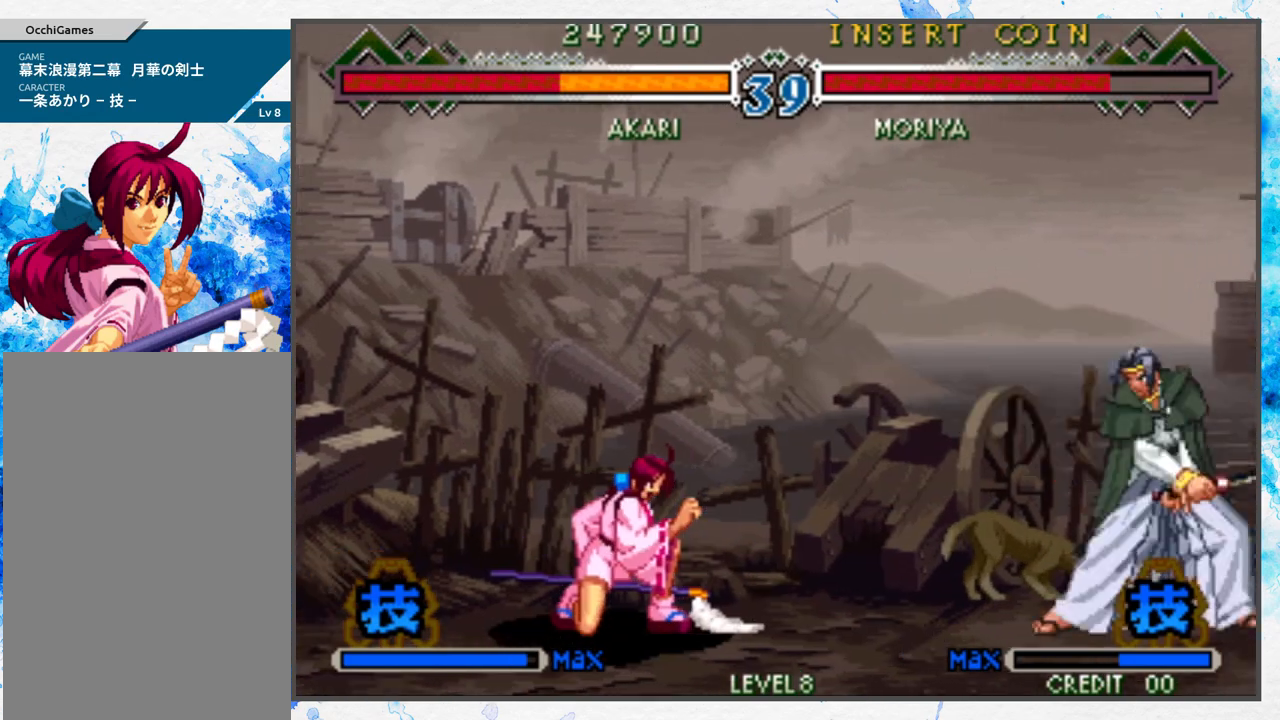
{"buttons": ["A"], "left_stick": "right", "events": [[67, "left_stick", "right"], [150, "left_stick", "center"], [217, "left_stick", "right"], [467, "A", "down"]]}
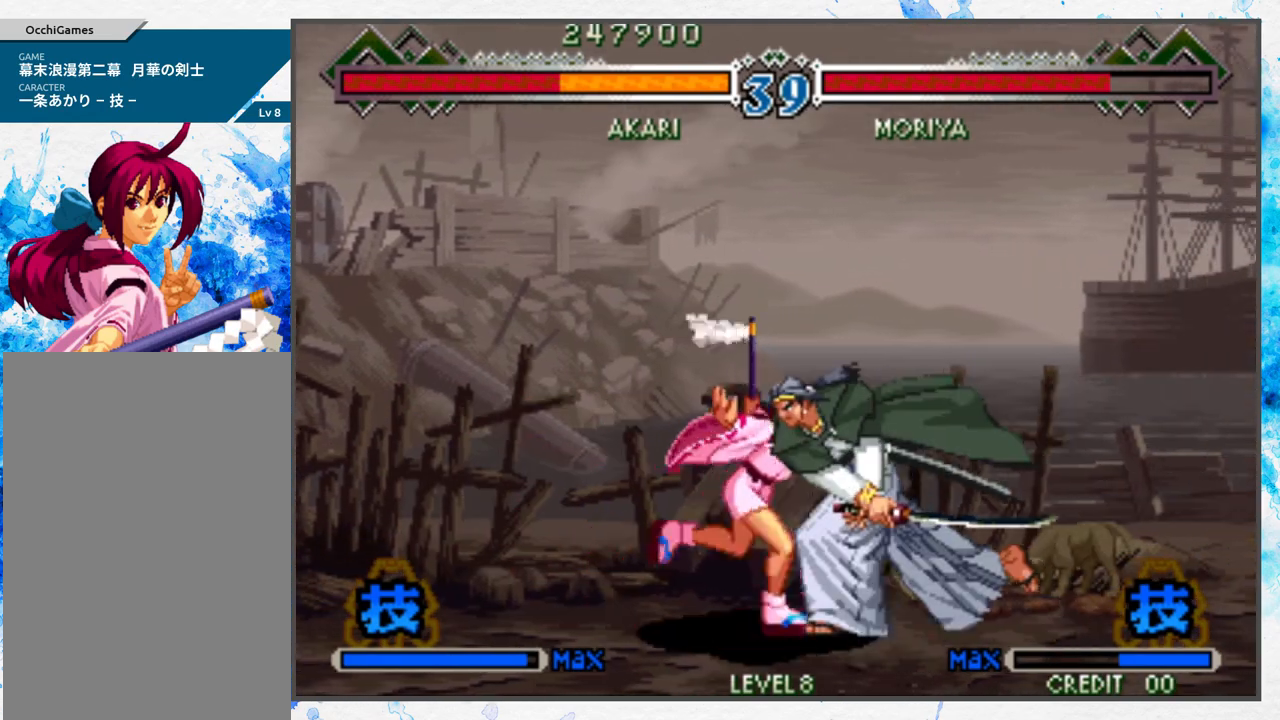
{"buttons": [], "left_stick": "left", "events": [[33, "left_stick", "center"], [67, "A", "up"], [133, "B", "down"], [200, "left_stick", "left"], [250, "B", "up"], [367, "B", "down"], [467, "B", "up"]]}
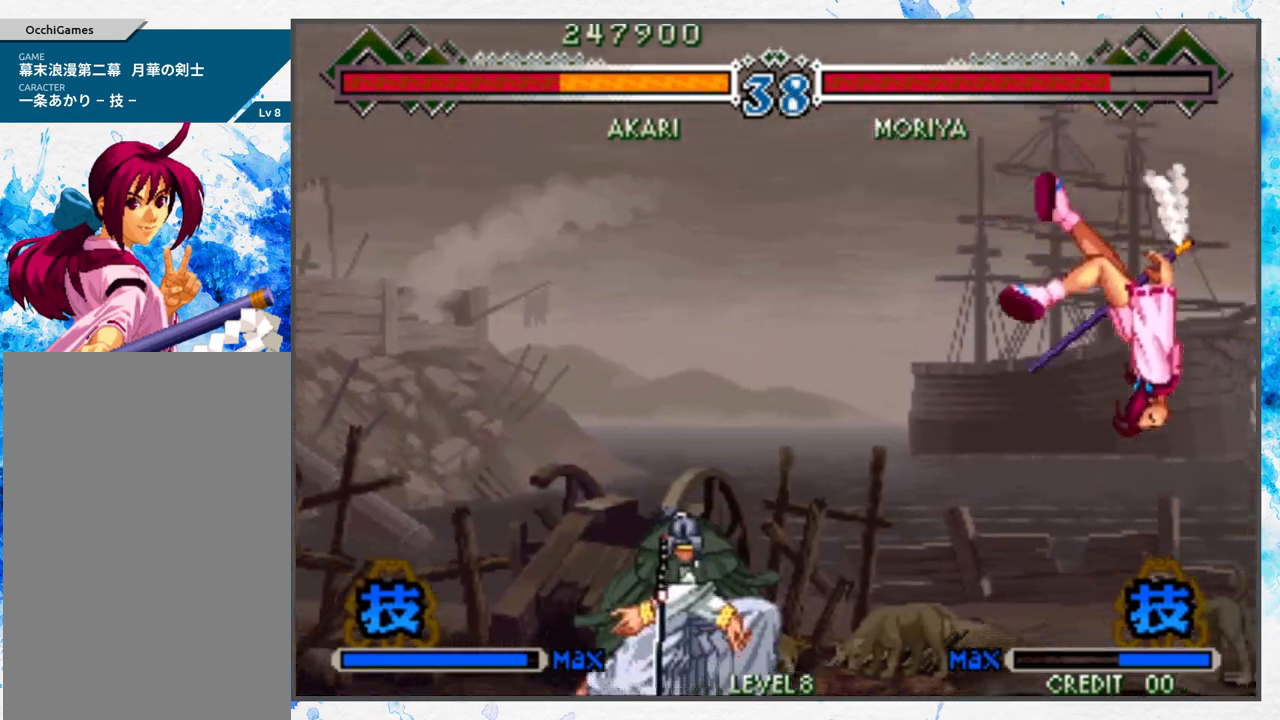
{"buttons": [], "left_stick": "left", "events": [[67, "left_stick", "center"], [217, "left_stick", "left"]]}
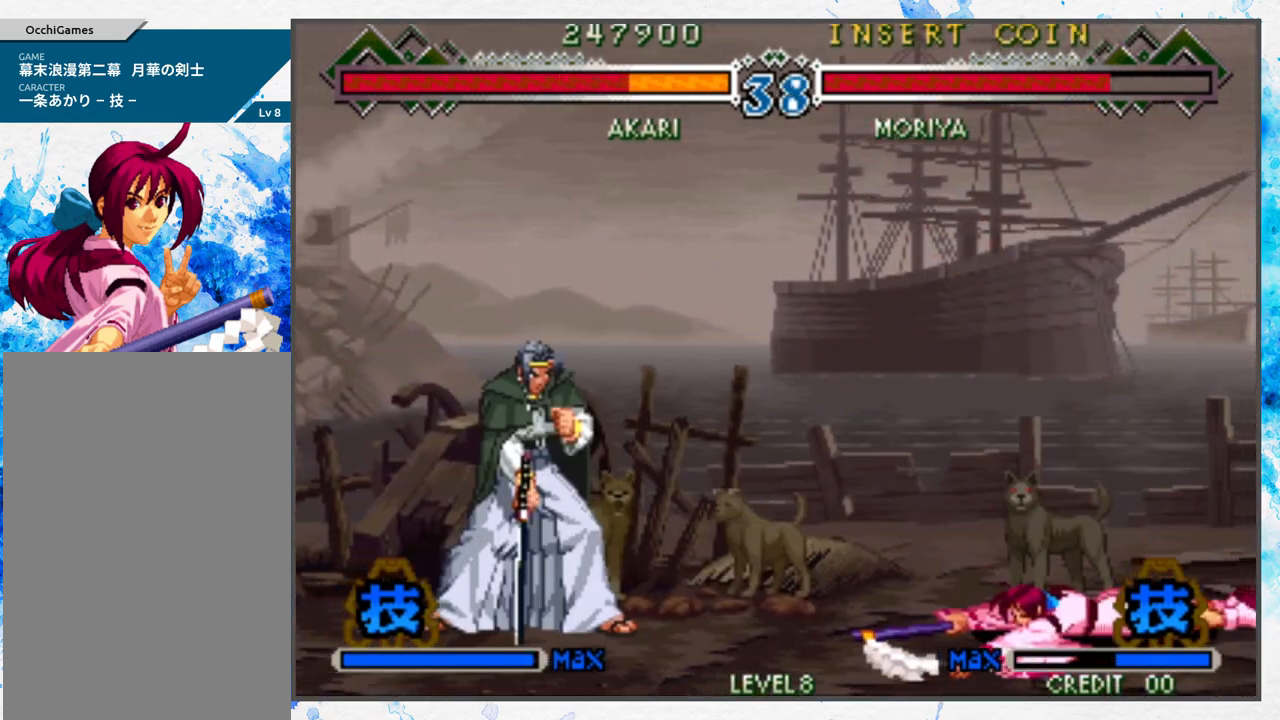
{"buttons": [], "left_stick": "left", "events": []}
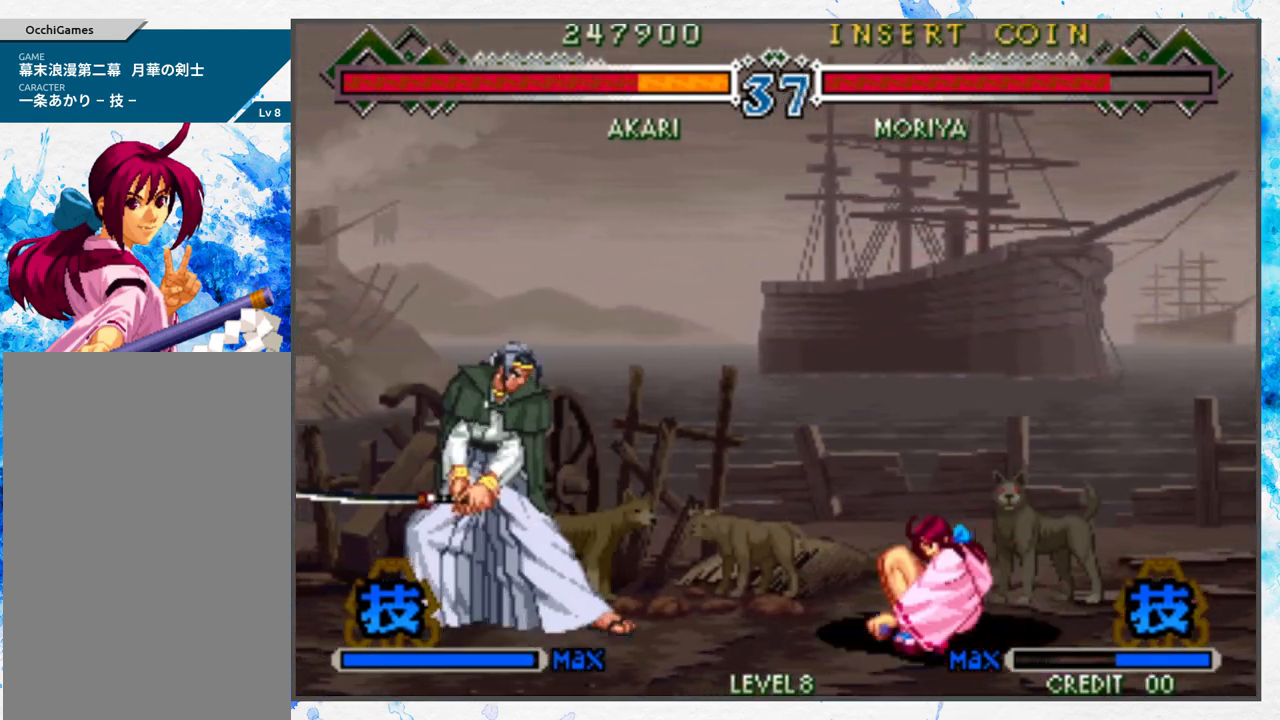
{"buttons": [], "left_stick": "center", "events": [[83, "left_stick", "center"], [400, "A", "down"], [483, "A", "up"]]}
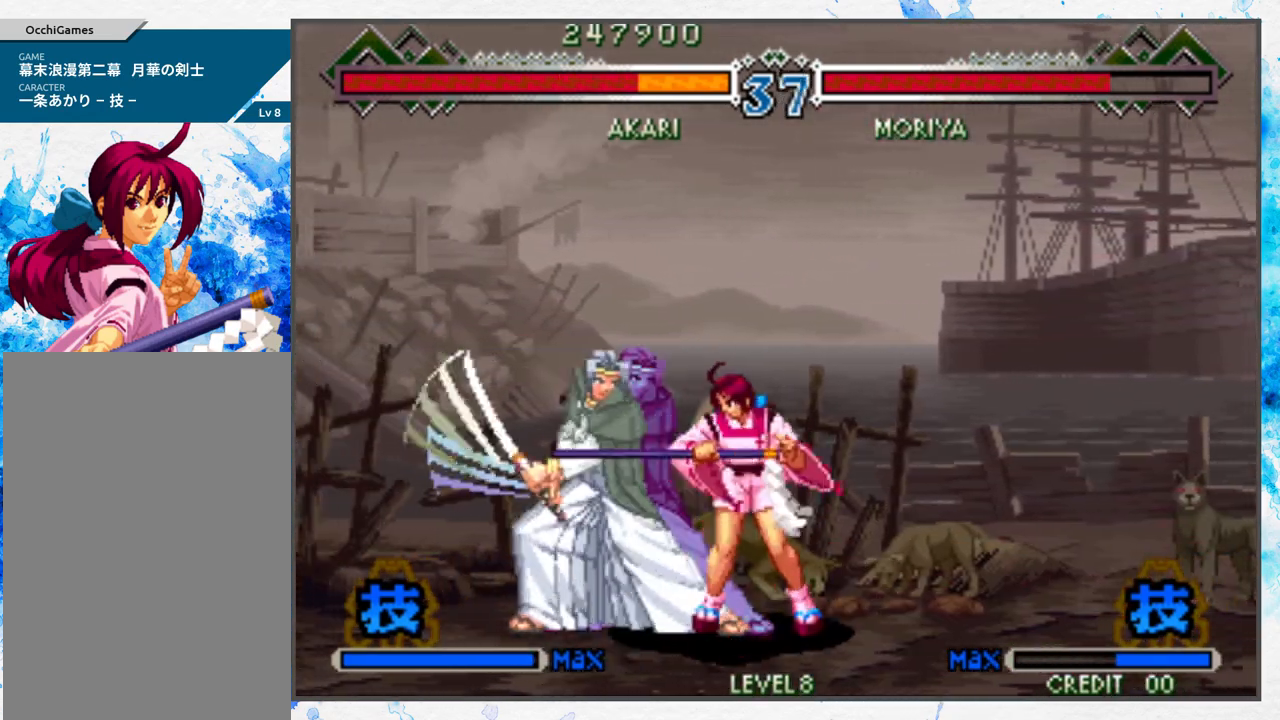
{"buttons": [], "left_stick": "right", "events": [[67, "A", "down"], [167, "A", "up"], [183, "left_stick", "right"], [283, "B", "down"], [450, "B", "up"]]}
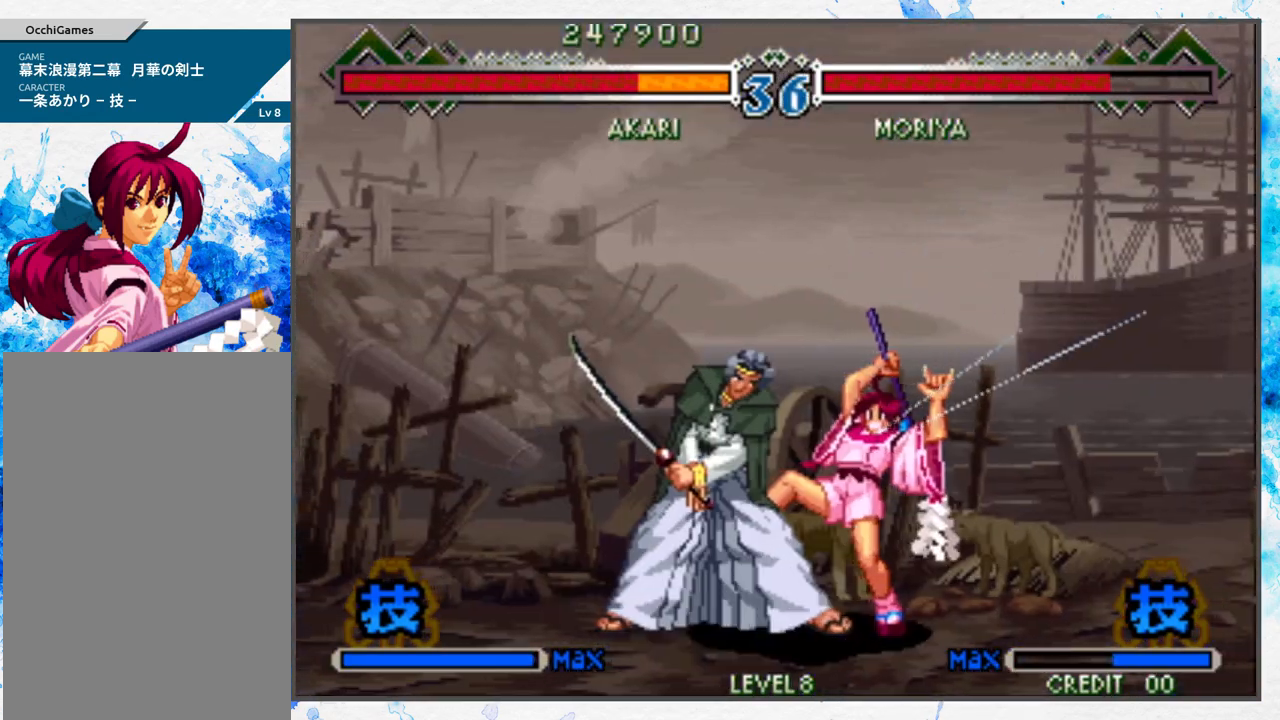
{"buttons": [], "left_stick": "right", "events": [[33, "left_stick", "center"], [233, "left_stick", "left"], [300, "left_stick", "center"], [417, "left_stick", "right"]]}
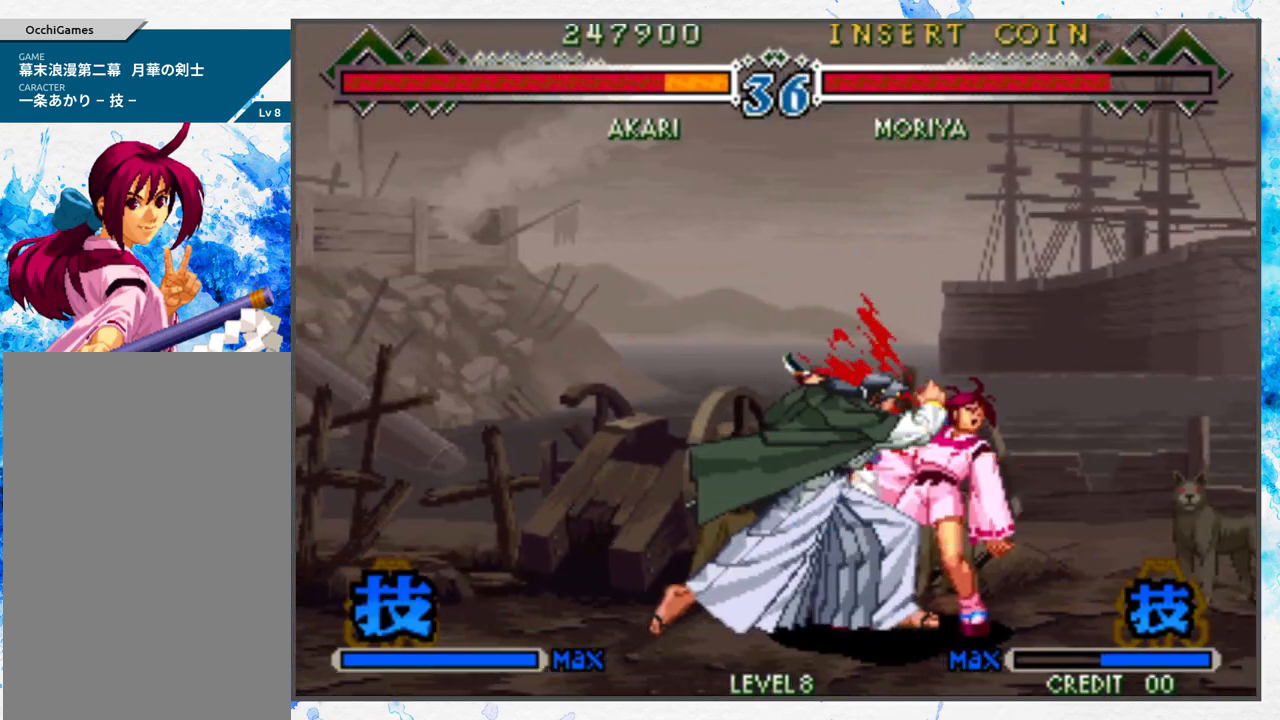
{"buttons": [], "left_stick": "right", "events": []}
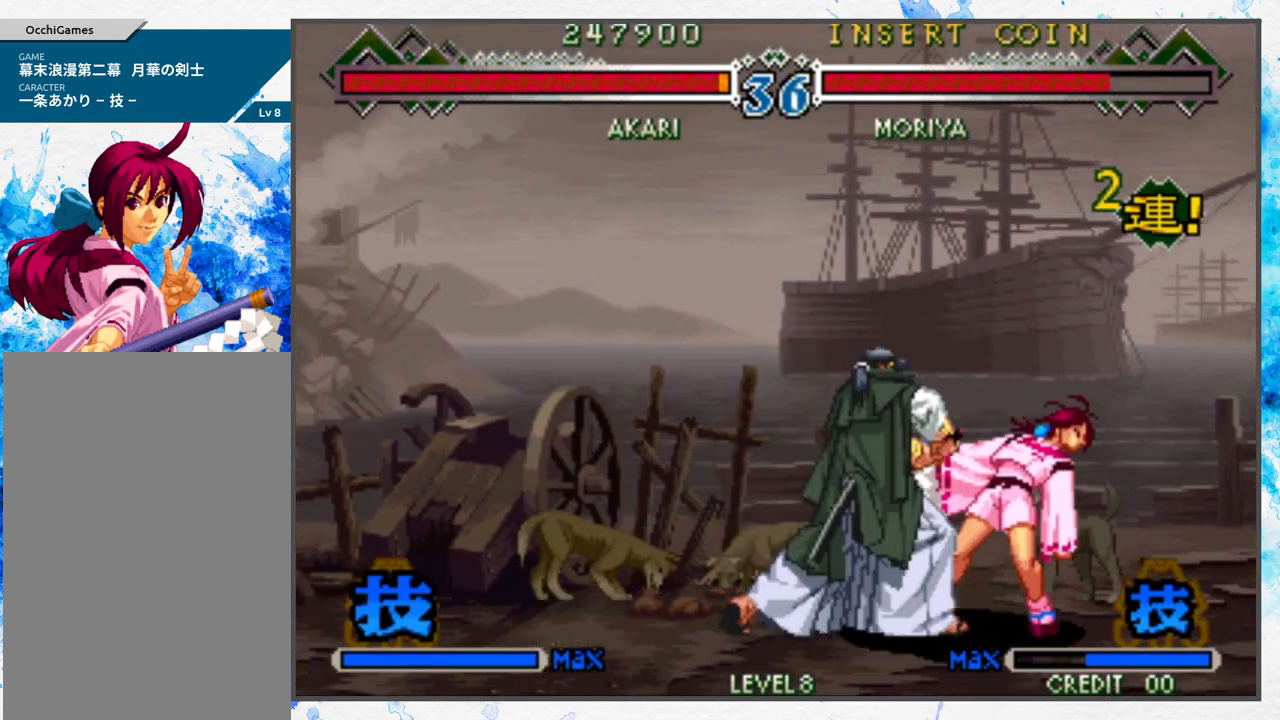
{"buttons": [], "left_stick": "right", "events": []}
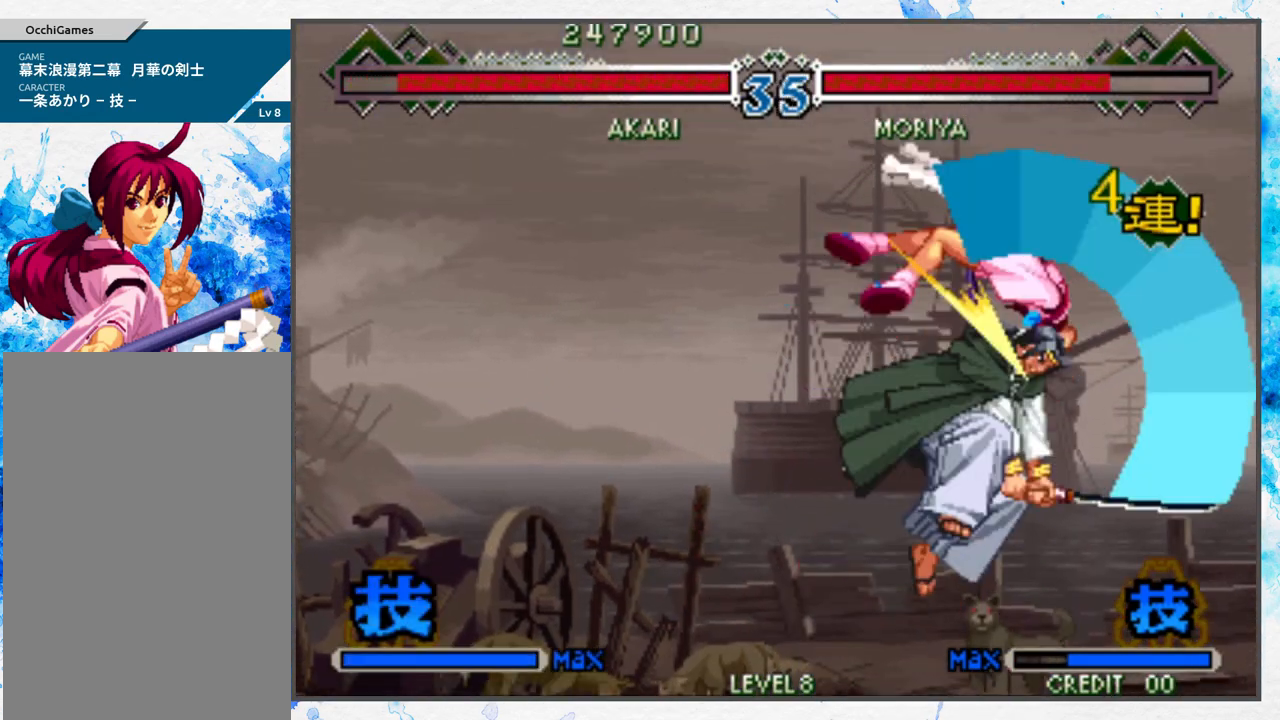
{"buttons": [], "left_stick": "left", "events": [[283, "left_stick", "center"], [467, "left_stick", "left"]]}
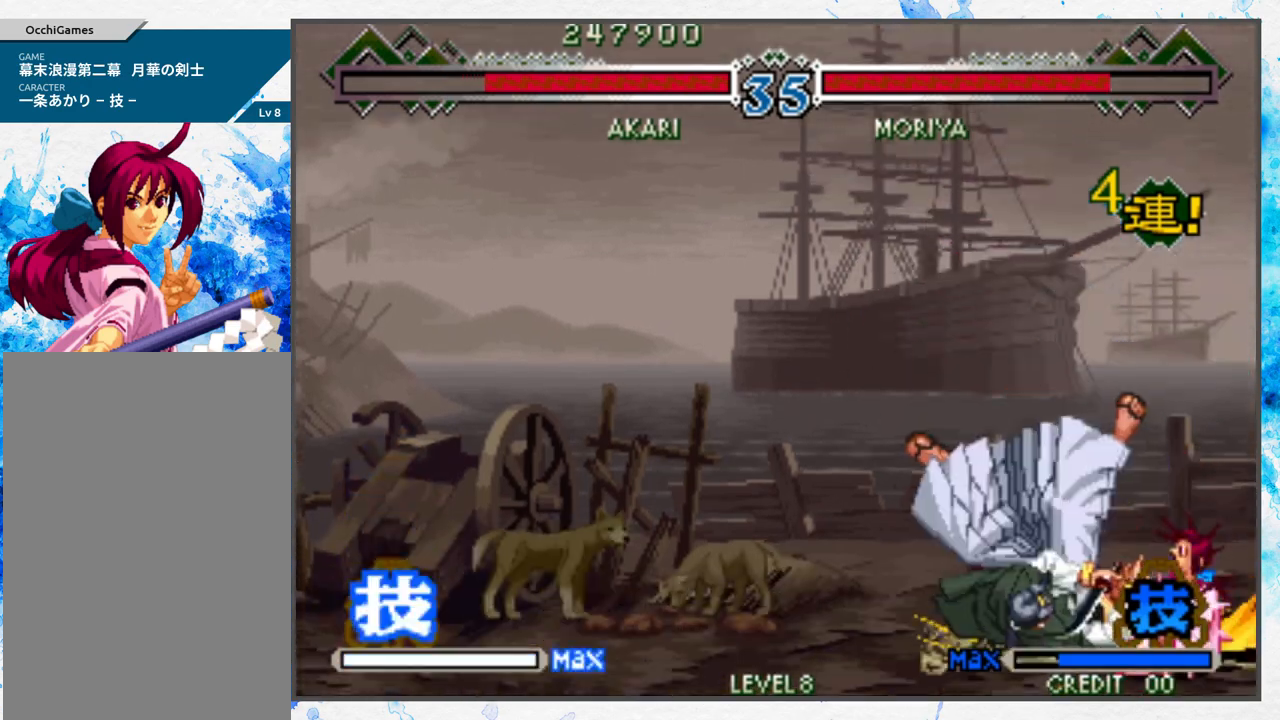
{"buttons": [], "left_stick": "left", "events": []}
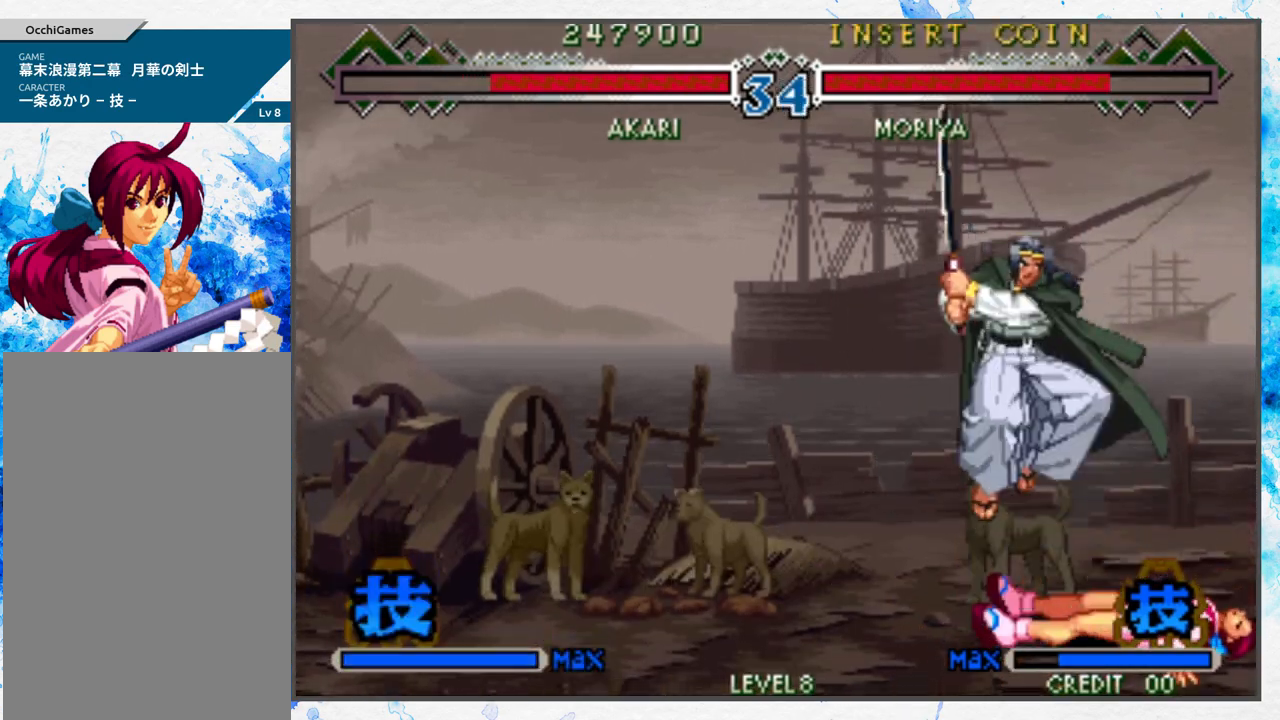
{"buttons": [], "left_stick": "left", "events": []}
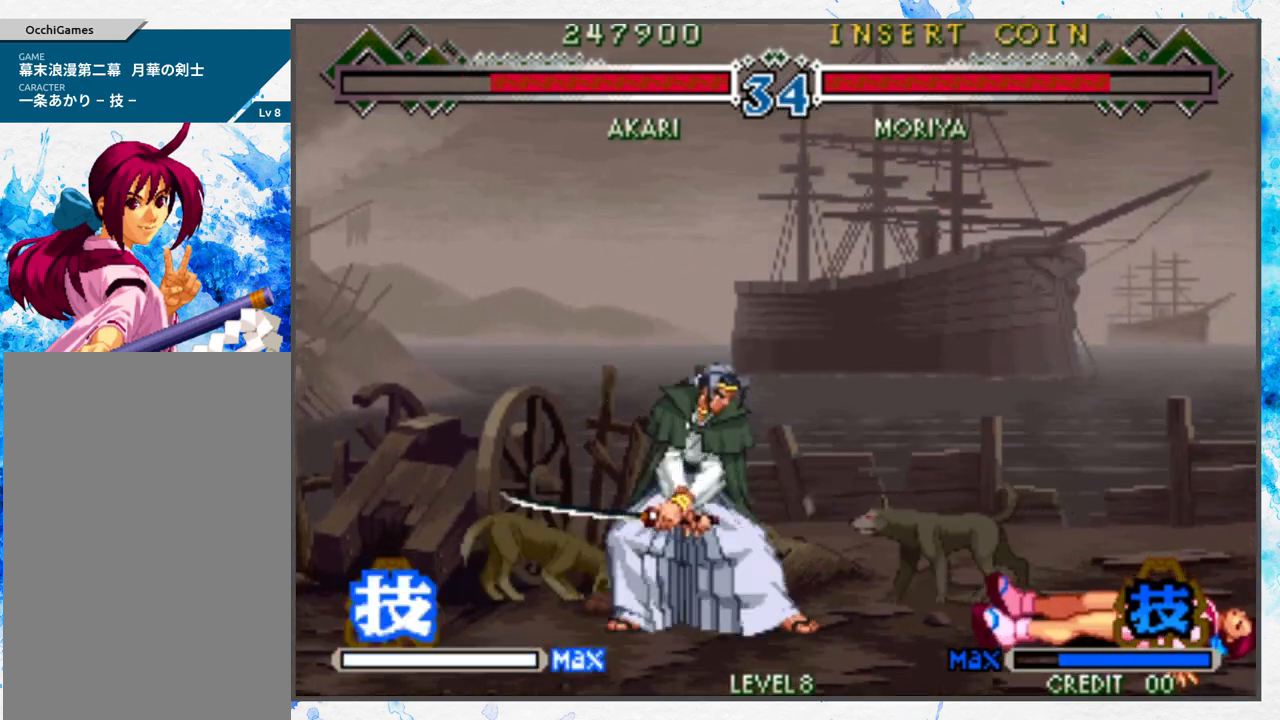
{"buttons": [], "left_stick": "left", "events": []}
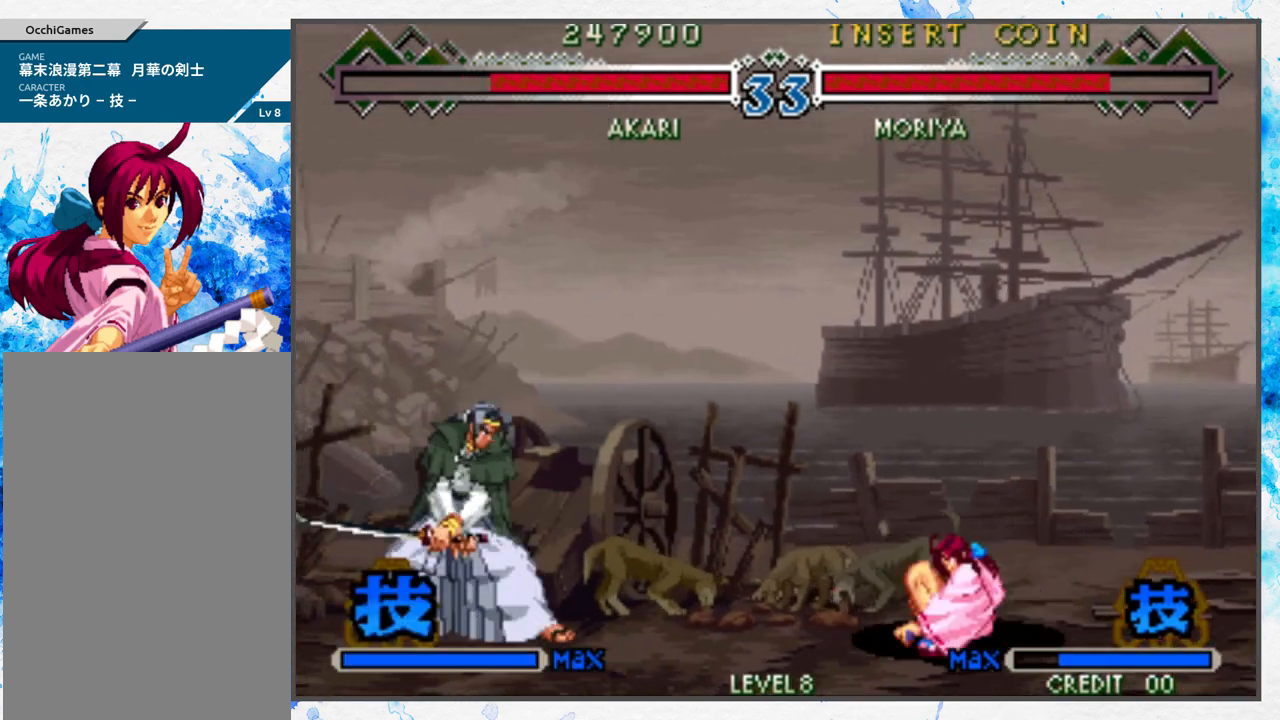
{"buttons": [], "left_stick": "down-left", "events": [[17, "left_stick", "center"], [467, "left_stick", "down-left"]]}
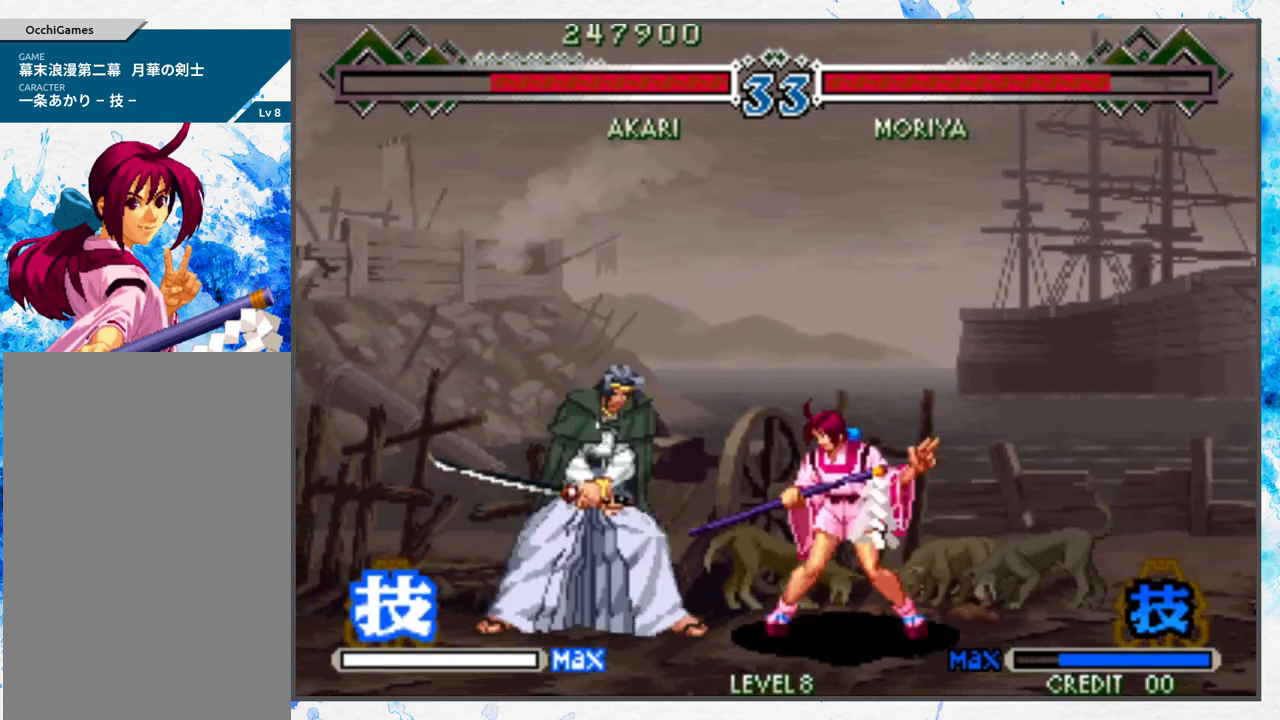
{"buttons": [], "left_stick": "center", "events": [[100, "left_stick", "center"], [383, "left_stick", "left"], [450, "left_stick", "center"]]}
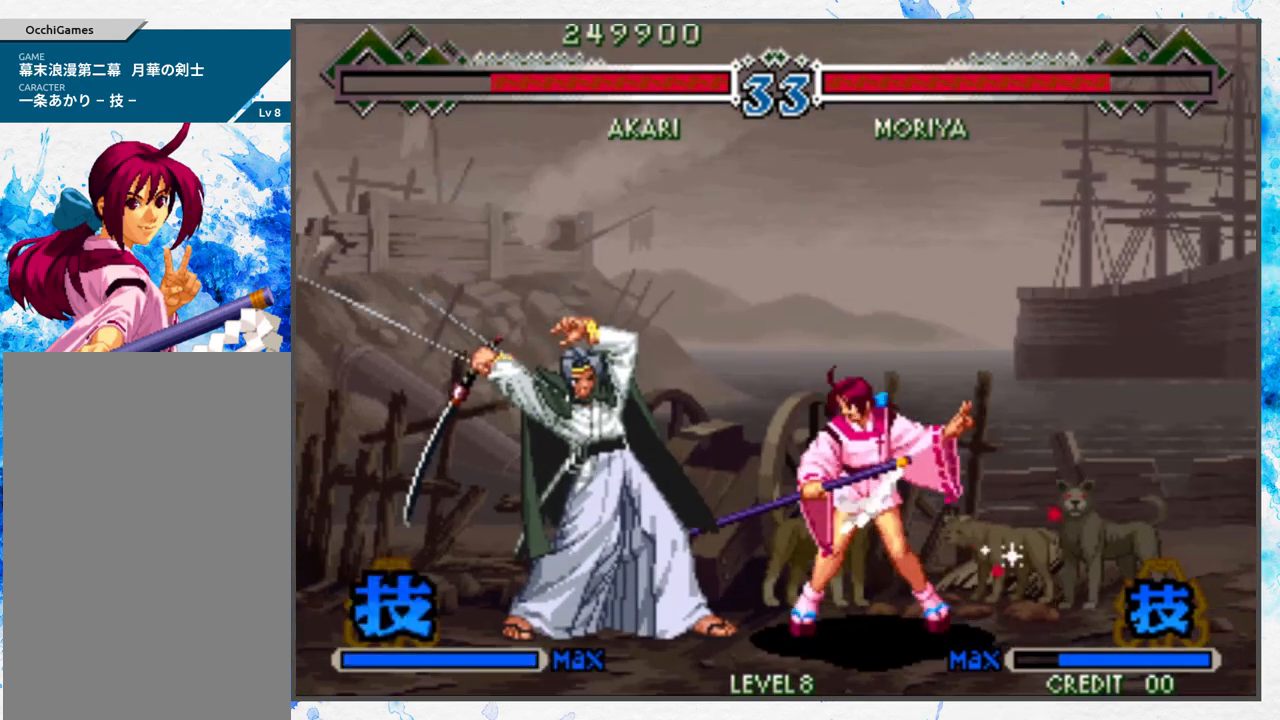
{"buttons": [], "left_stick": "right", "events": [[33, "left_stick", "left"], [200, "A", "down"], [250, "left_stick", "center"], [283, "A", "up"], [383, "A", "down"], [483, "left_stick", "right"], [500, "A", "up"]]}
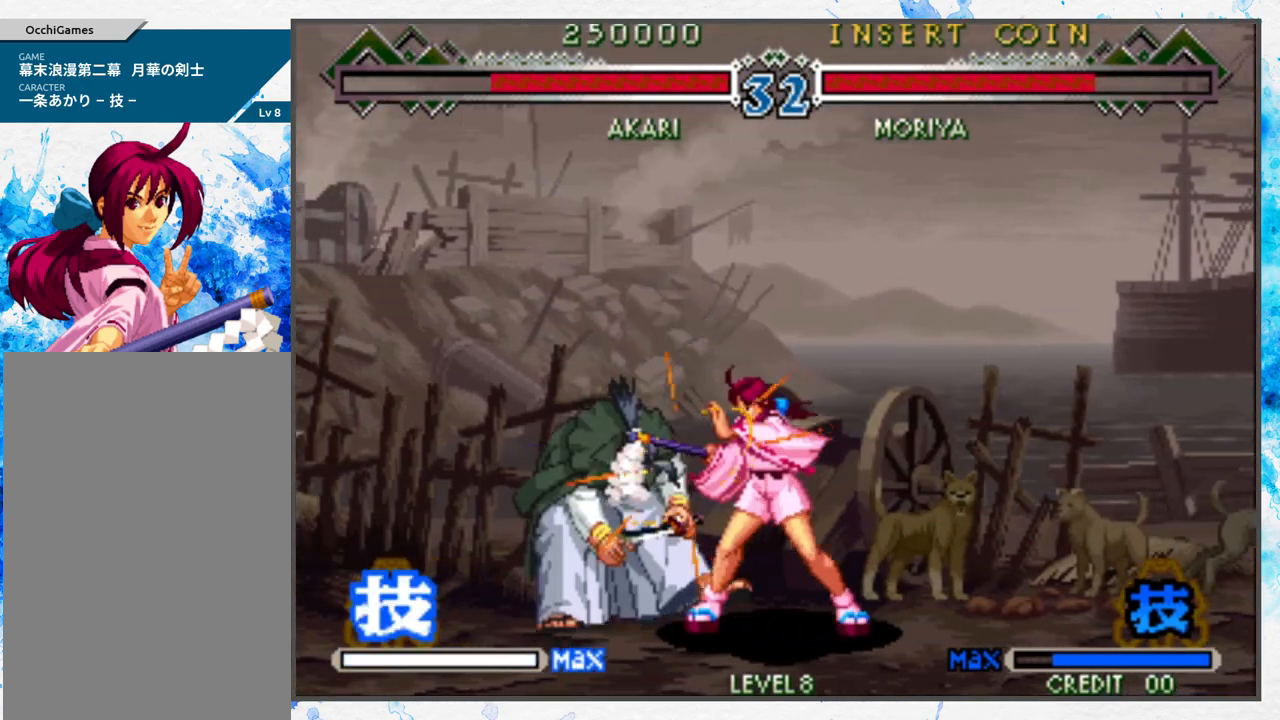
{"buttons": [], "left_stick": "left", "events": [[167, "B", "down"], [283, "B", "up"], [283, "left_stick", "center"], [383, "left_stick", "left"]]}
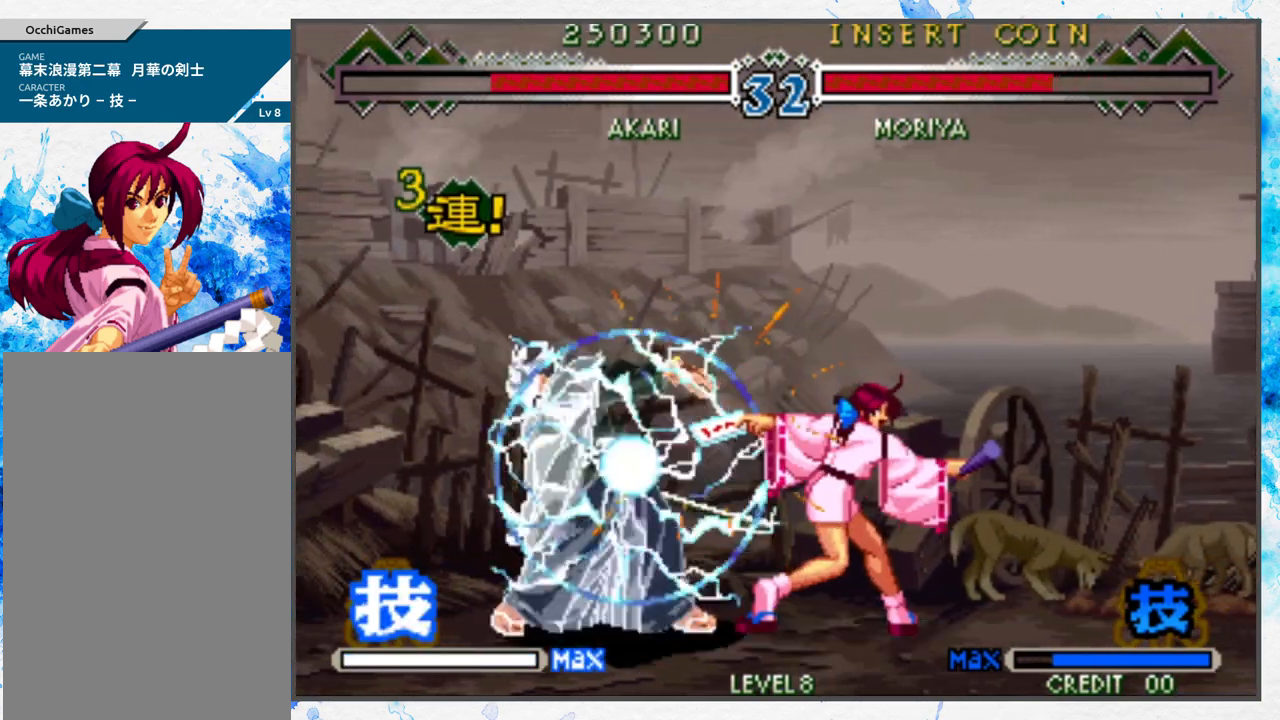
{"buttons": ["B"], "left_stick": "down-right", "events": [[150, "A", "down"], [217, "left_stick", "down"], [233, "A", "up"], [333, "B", "down"], [383, "left_stick", "right"], [500, "left_stick", "down-right"]]}
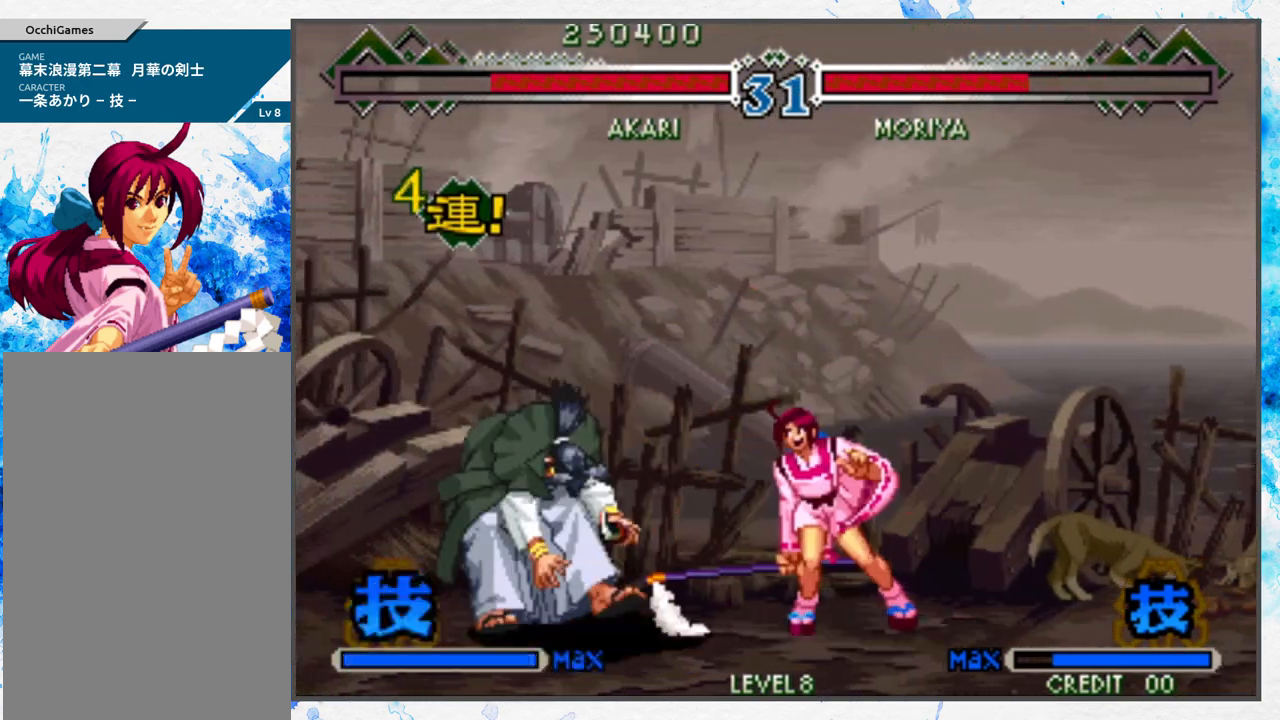
{"buttons": [], "left_stick": "center", "events": [[17, "left_stick", "down"], [33, "B", "up"], [100, "A", "down"], [100, "B", "down"], [100, "left_stick", "left"], [150, "left_stick", "center"], [183, "B", "up"], [200, "A", "up"]]}